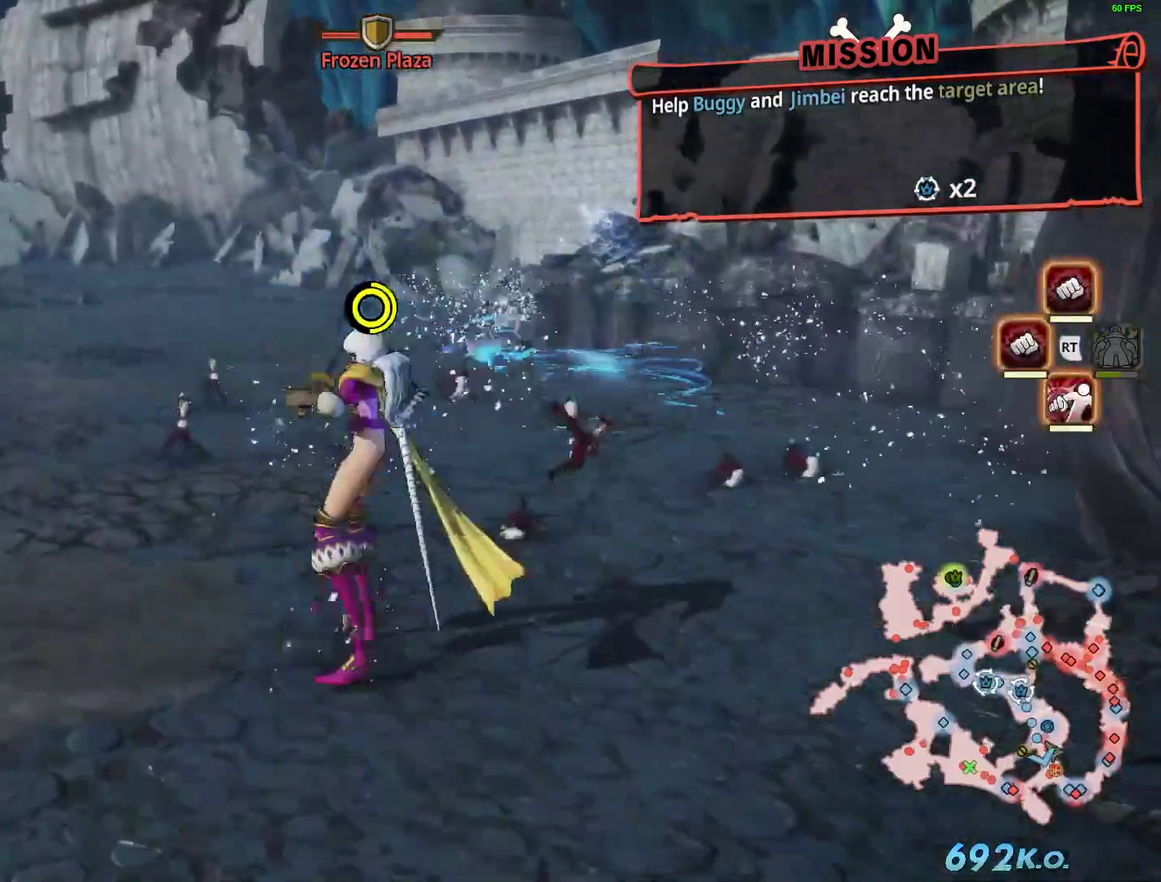
Gameplay with a controller (arcade stick); each line is a JSON object with the inputs held at the frame after it. "events" lists button and stick changes between this image and that frame as [ms after this image, input, new state], when the widget could be followed in between. Not read: L3 R3 TRIANGLE left_stick.
{"buttons": ["CIRCLE"]}
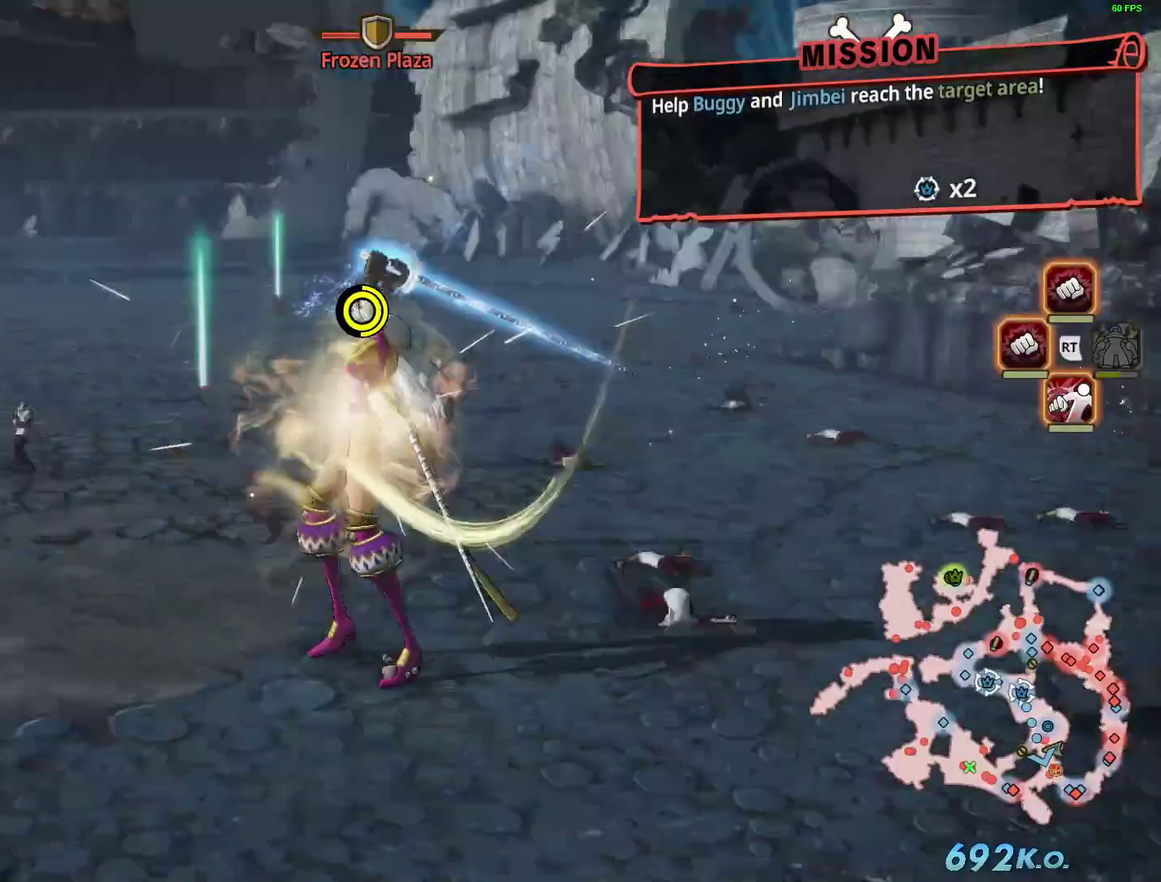
{"buttons": []}
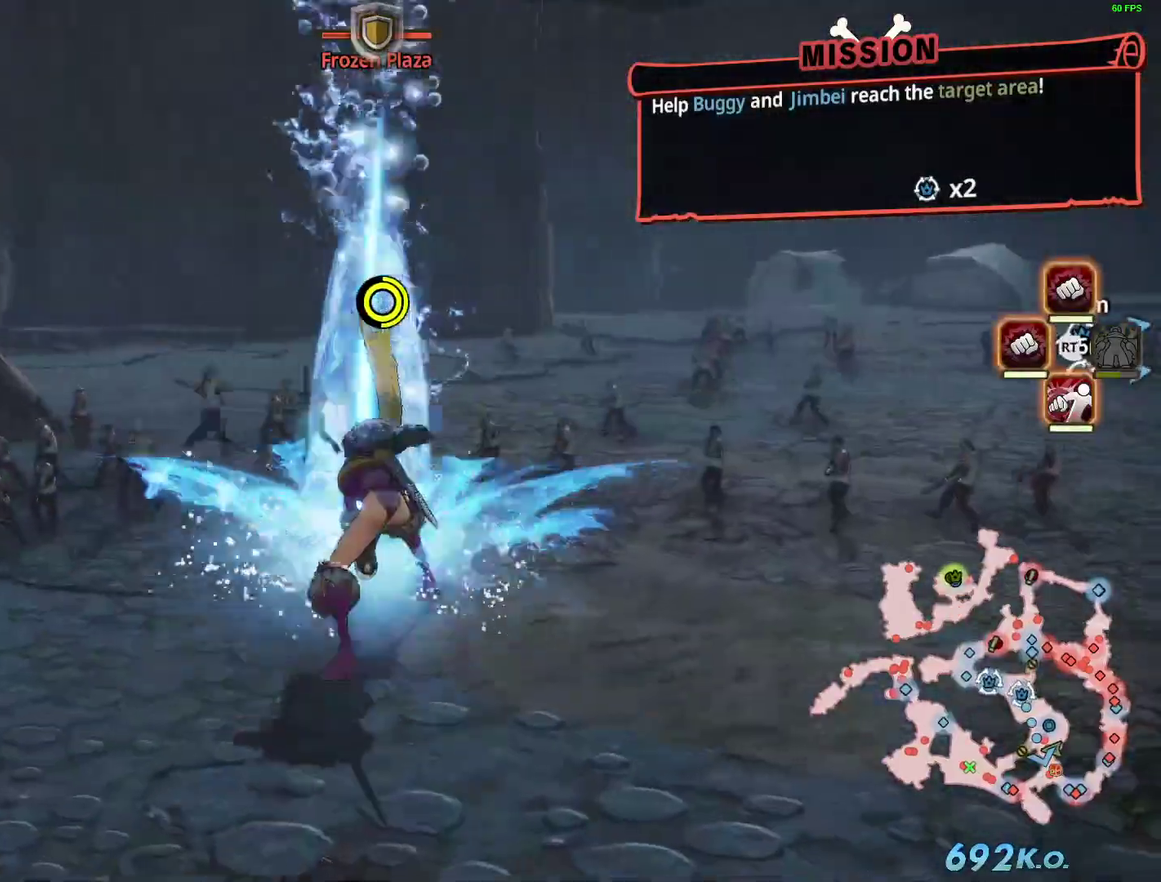
{"buttons": ["SQUARE", "R1"], "events": [[350, "R1", "down"], [367, "SQUARE", "down"]]}
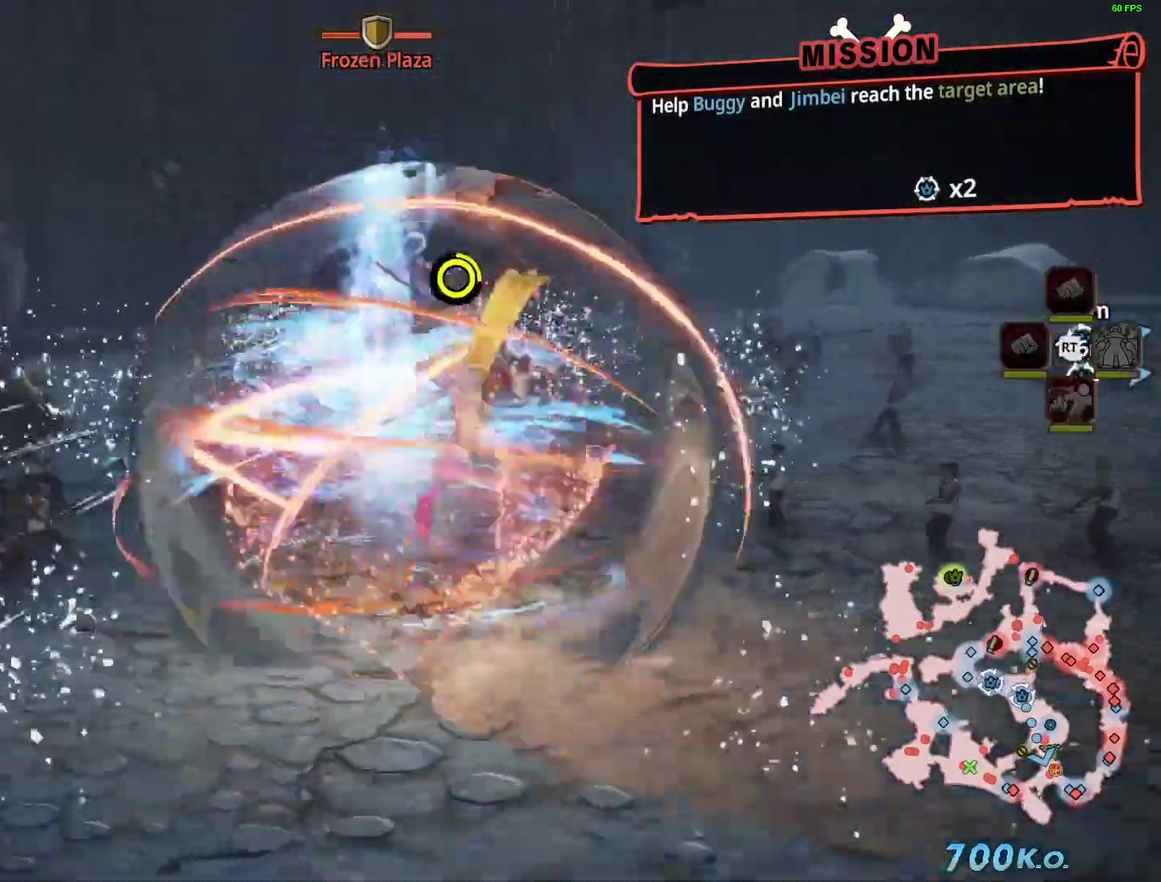
{"buttons": [], "events": [[117, "SQUARE", "up"], [150, "R1", "up"]]}
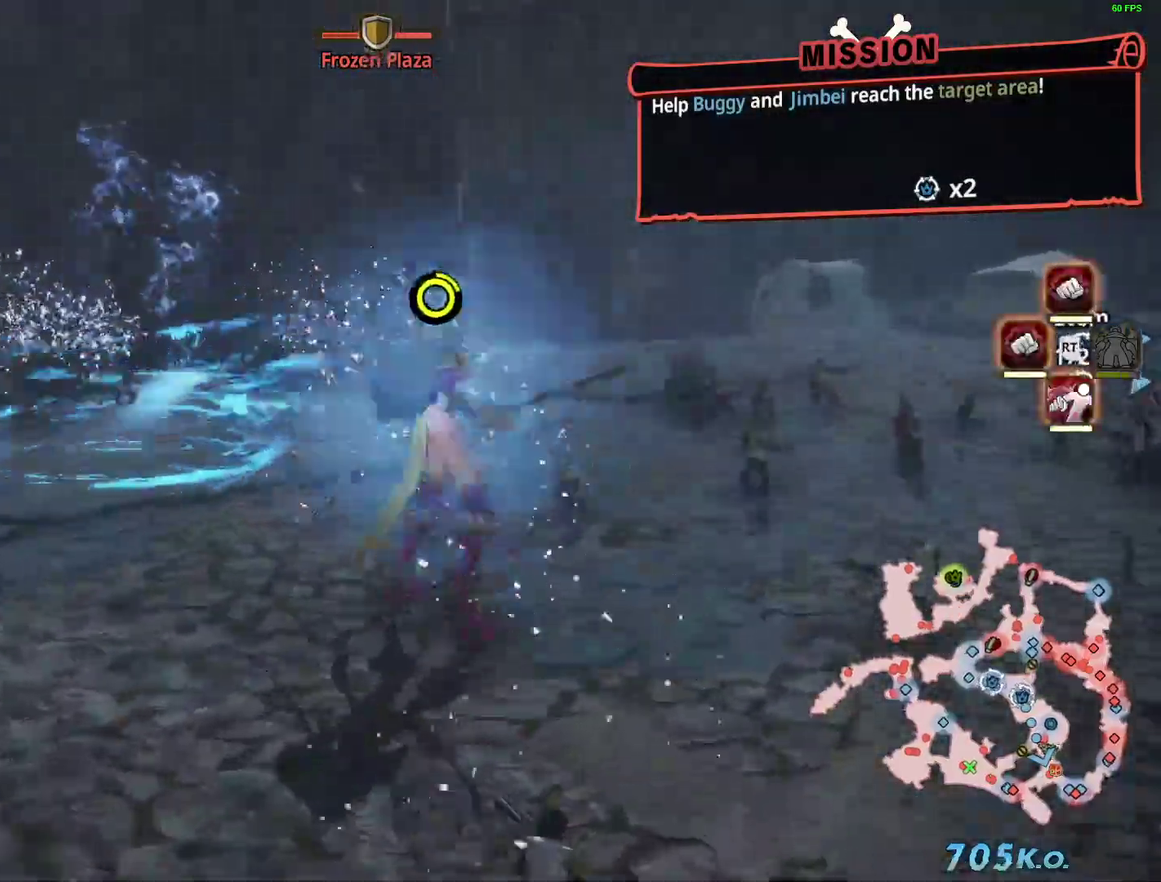
{"buttons": [], "events": []}
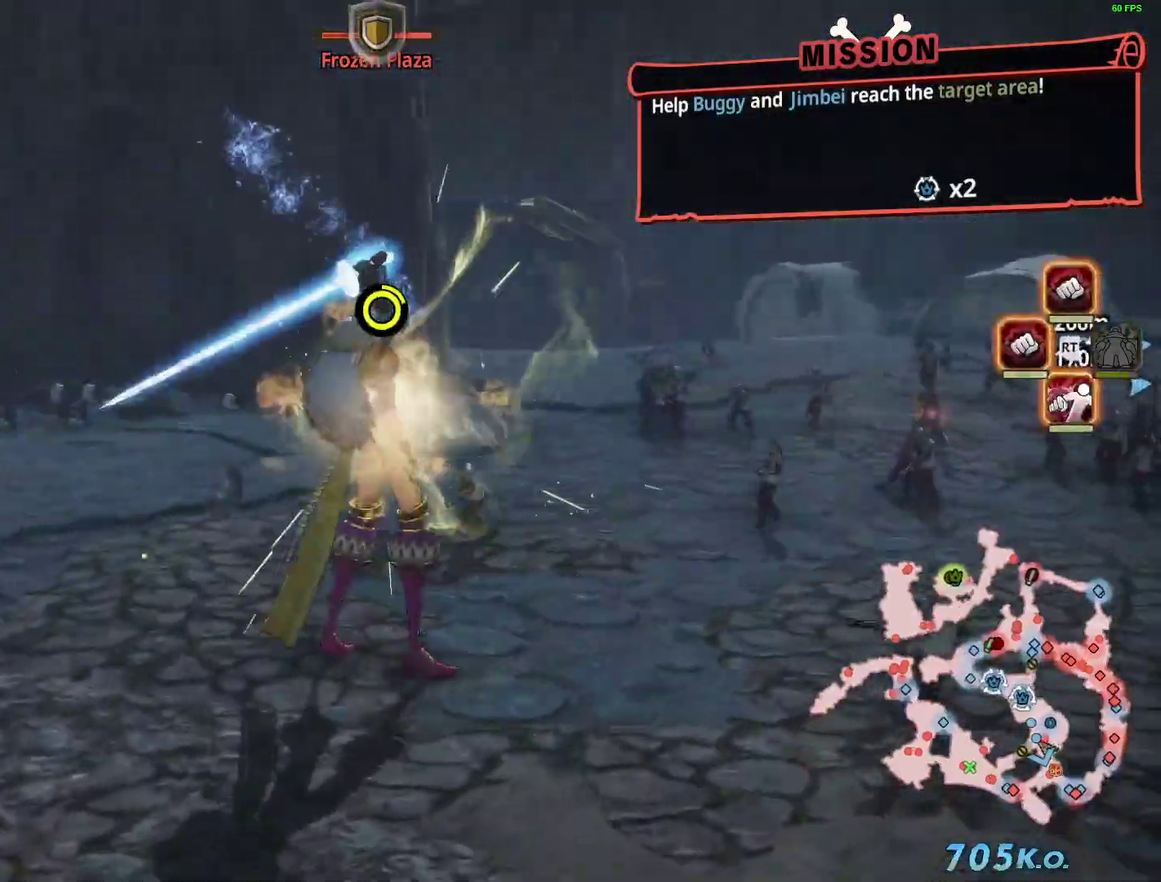
{"buttons": [], "events": []}
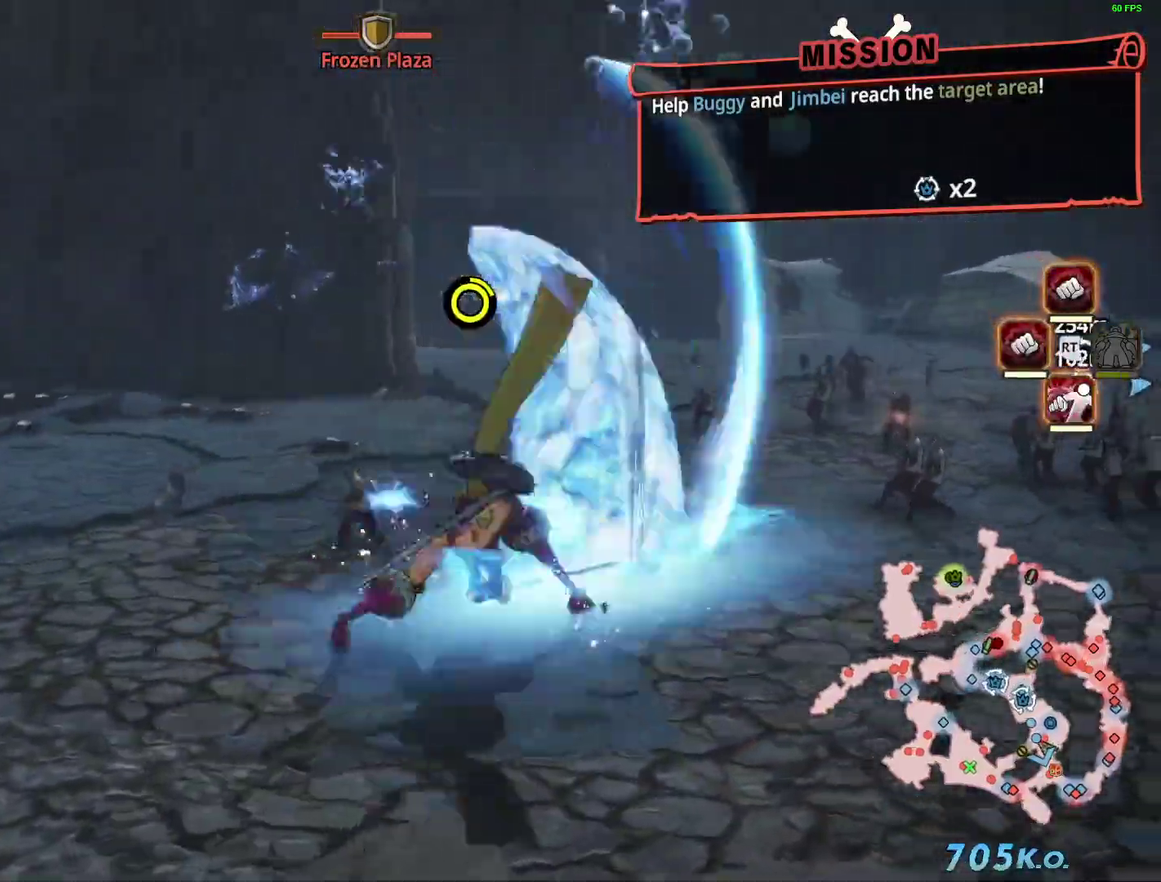
{"buttons": ["SQUARE"], "events": [[317, "SQUARE", "down"], [417, "SQUARE", "up"], [484, "SQUARE", "down"]]}
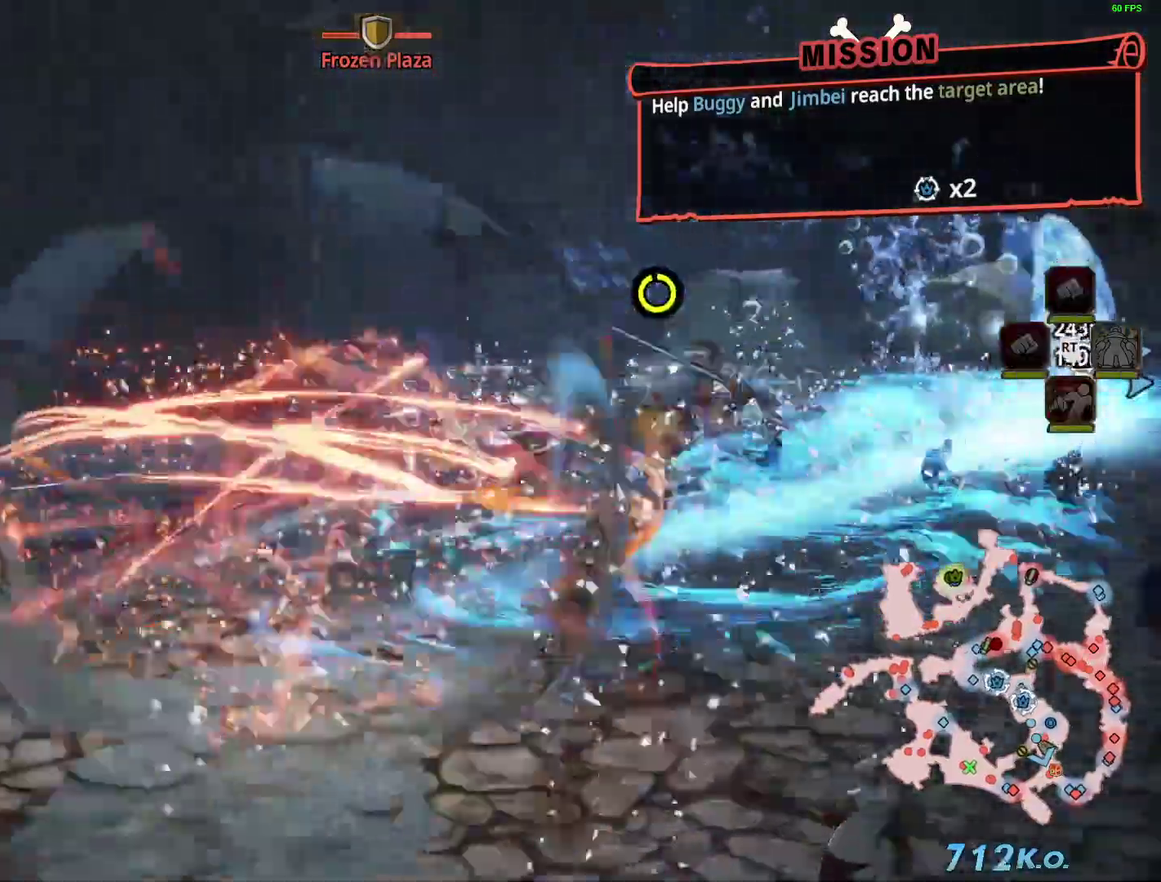
{"buttons": [], "events": [[117, "SQUARE", "up"]]}
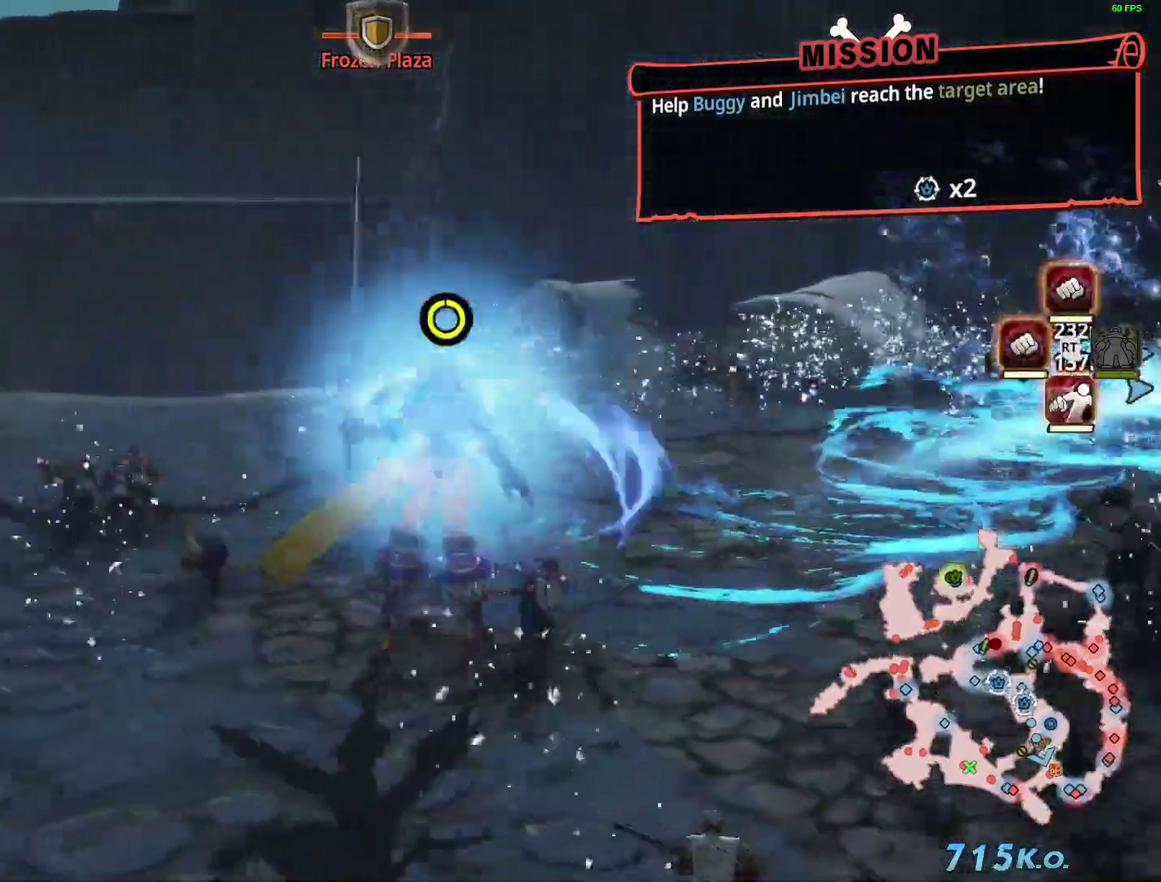
{"buttons": ["CIRCLE"], "events": [[467, "CIRCLE", "down"]]}
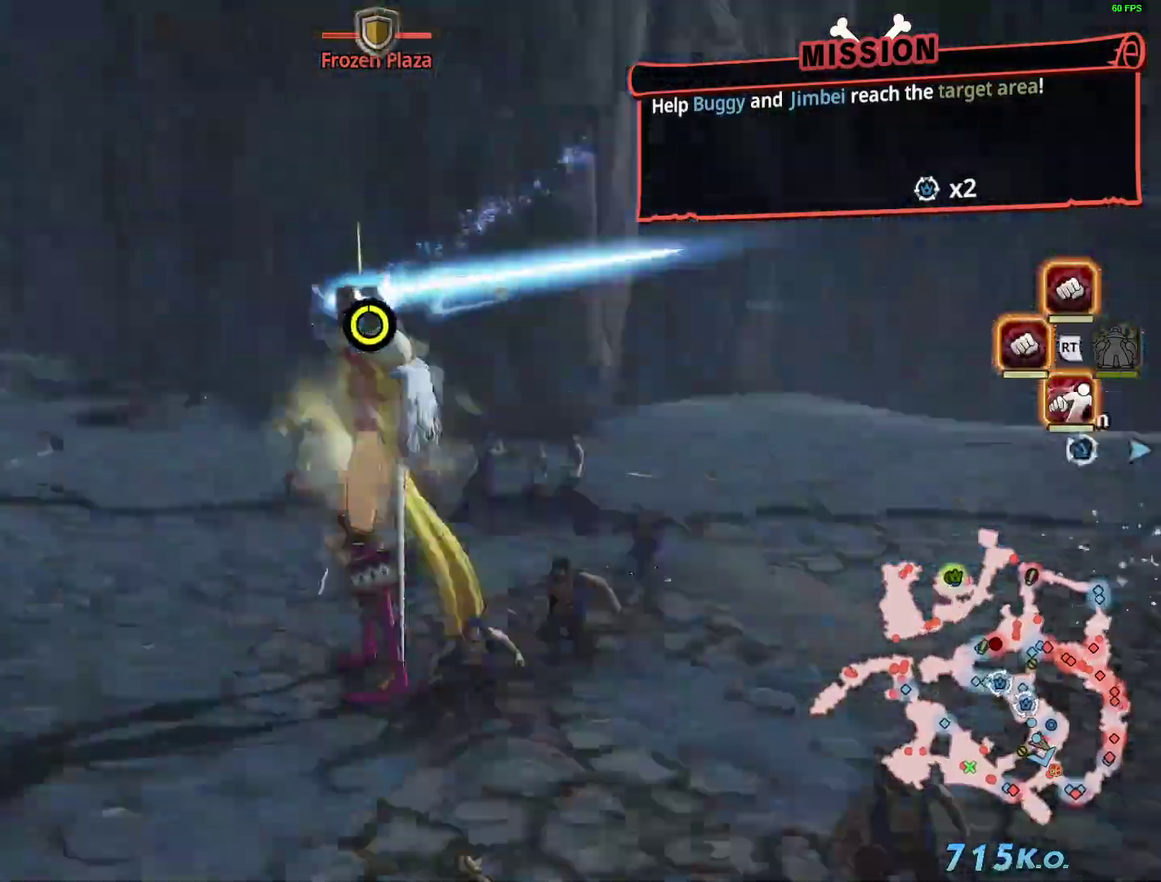
{"buttons": []}
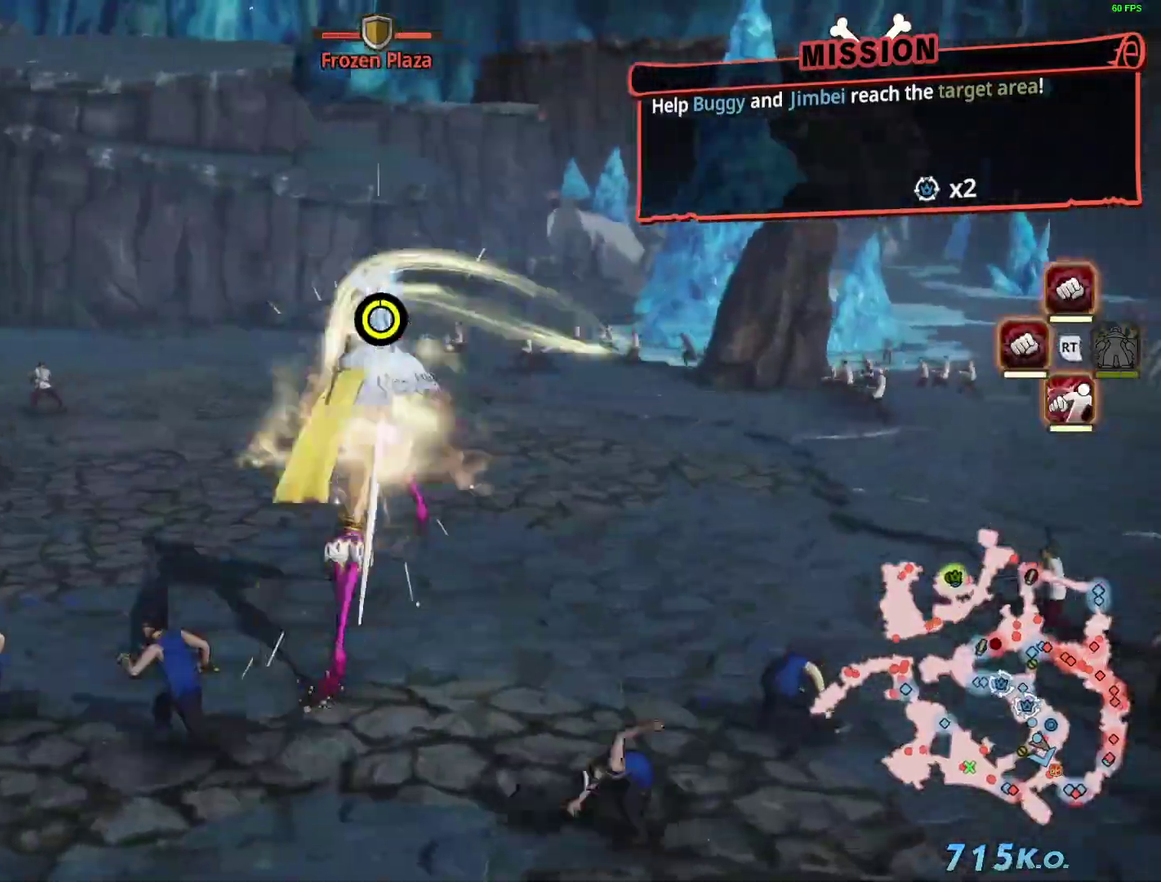
{"buttons": ["R1"], "events": [[34, "SQUARE", "down"], [150, "SQUARE", "up"], [400, "R1", "down"]]}